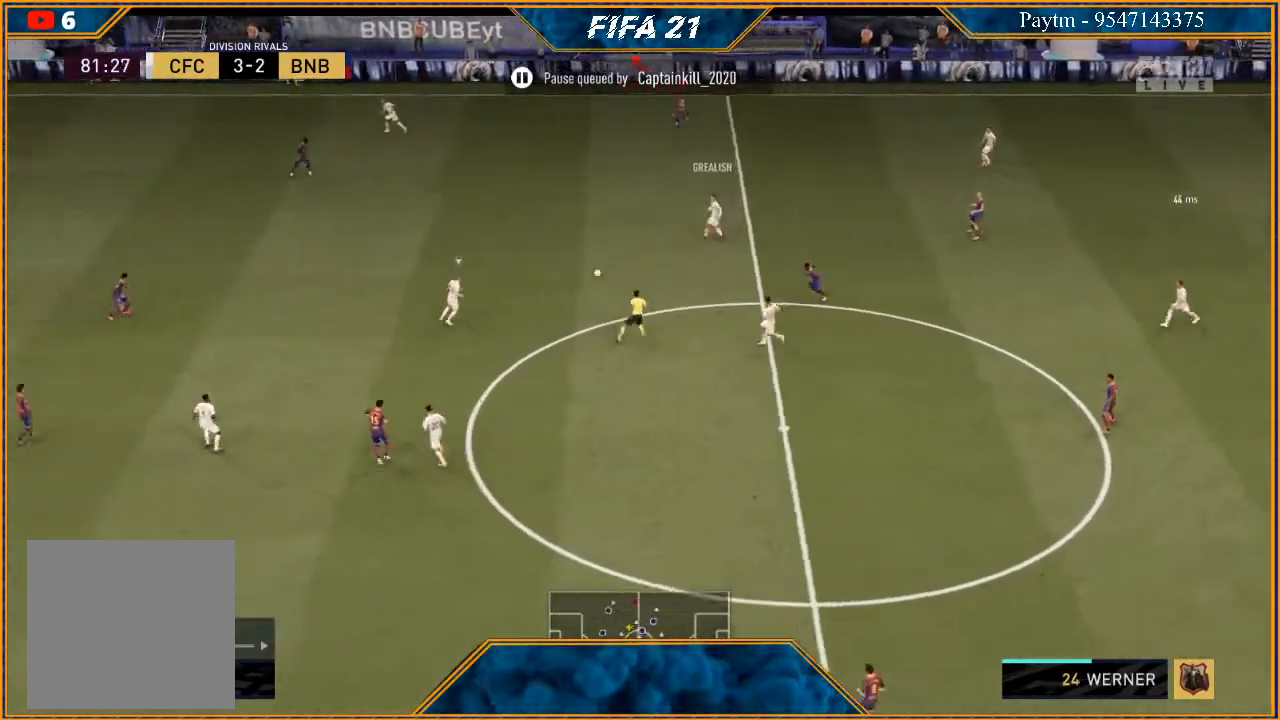
Gameplay with a controller (Xbox layout); each line is a JSON object with the inputs held at the frame after it. "events" lists button and stick changes between this image and that frame as [ms after this image, input, new state], when the widget could be followed in between.
{"buttons": [], "left_stick": "center", "right_stick": "center", "events": [[167, "DPAD_RIGHT", "down"], [300, "DPAD_RIGHT", "up"], [367, "DPAD_RIGHT", "down"], [467, "DPAD_RIGHT", "up"]]}
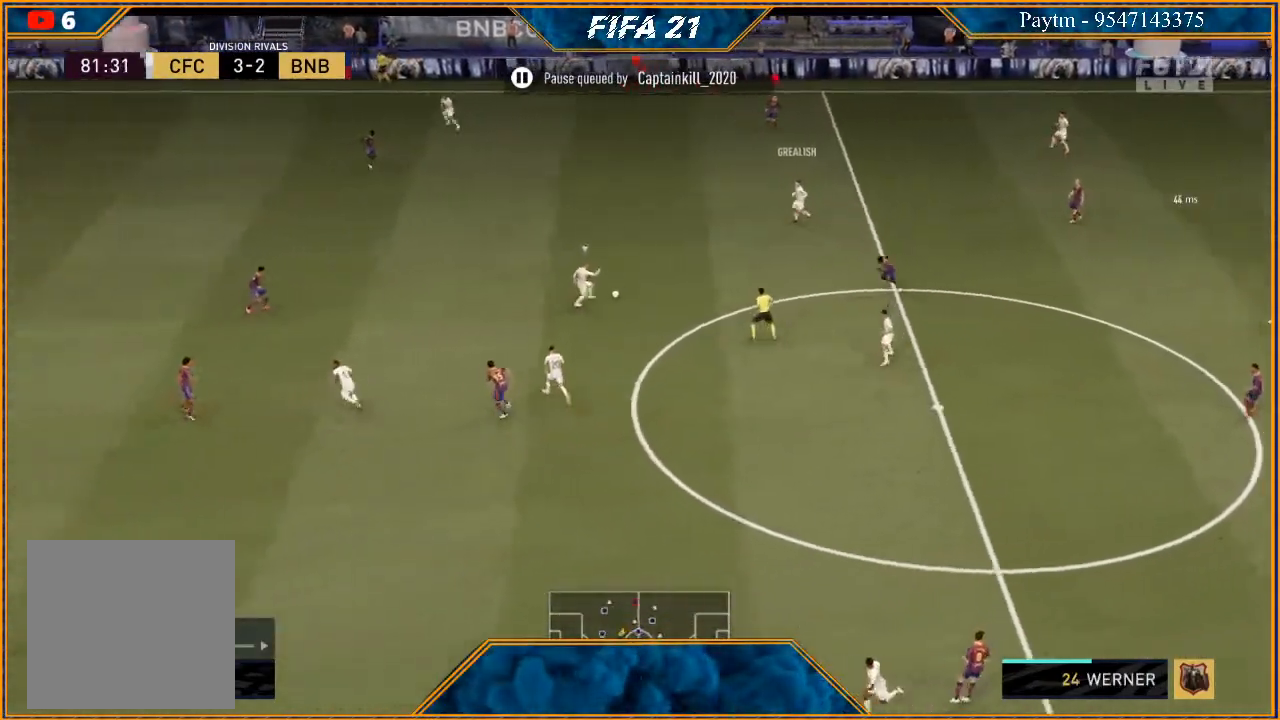
{"buttons": ["DPAD_RIGHT"], "left_stick": "center", "right_stick": "center", "events": [[33, "DPAD_RIGHT", "down"], [100, "DPAD_RIGHT", "up"], [167, "DPAD_RIGHT", "down"], [267, "DPAD_RIGHT", "up"], [333, "DPAD_RIGHT", "down"], [433, "DPAD_RIGHT", "up"], [500, "DPAD_RIGHT", "down"]]}
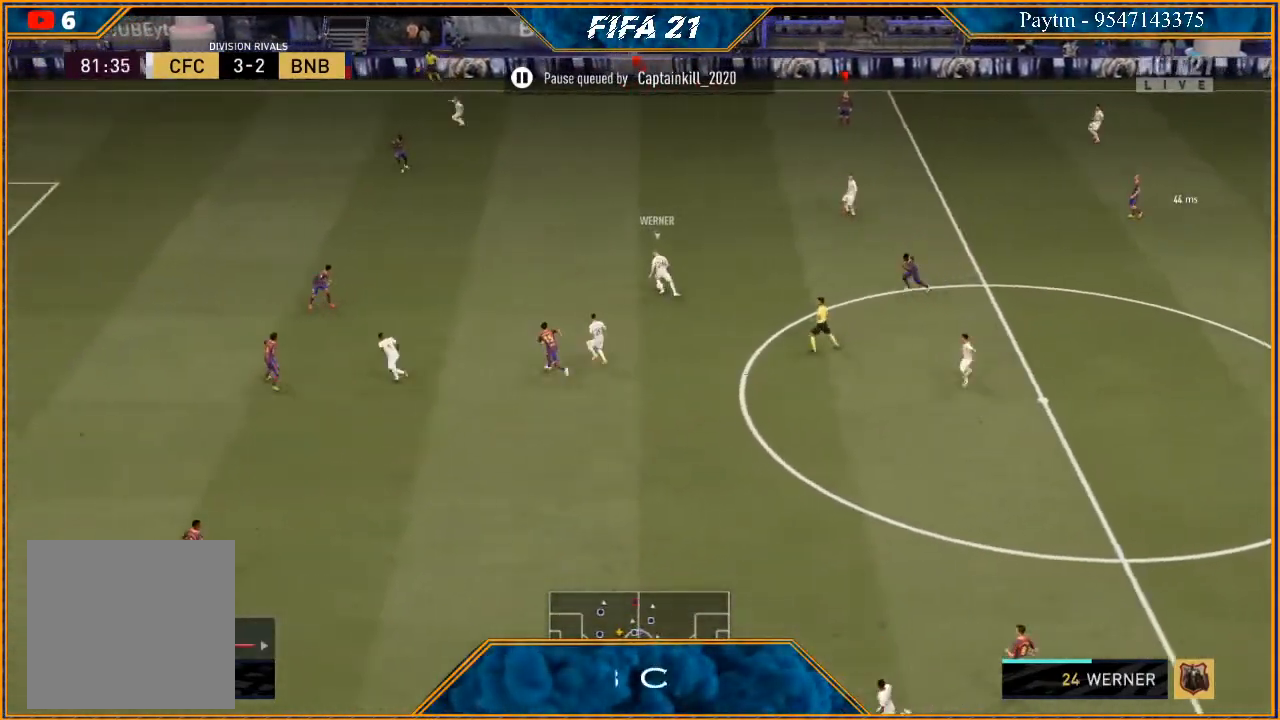
{"buttons": ["L1", "R2"], "left_stick": "up", "right_stick": "center", "events": [[133, "DPAD_RIGHT", "up"], [233, "R2", "down"], [333, "L1", "down"], [367, "left_stick", "up"]]}
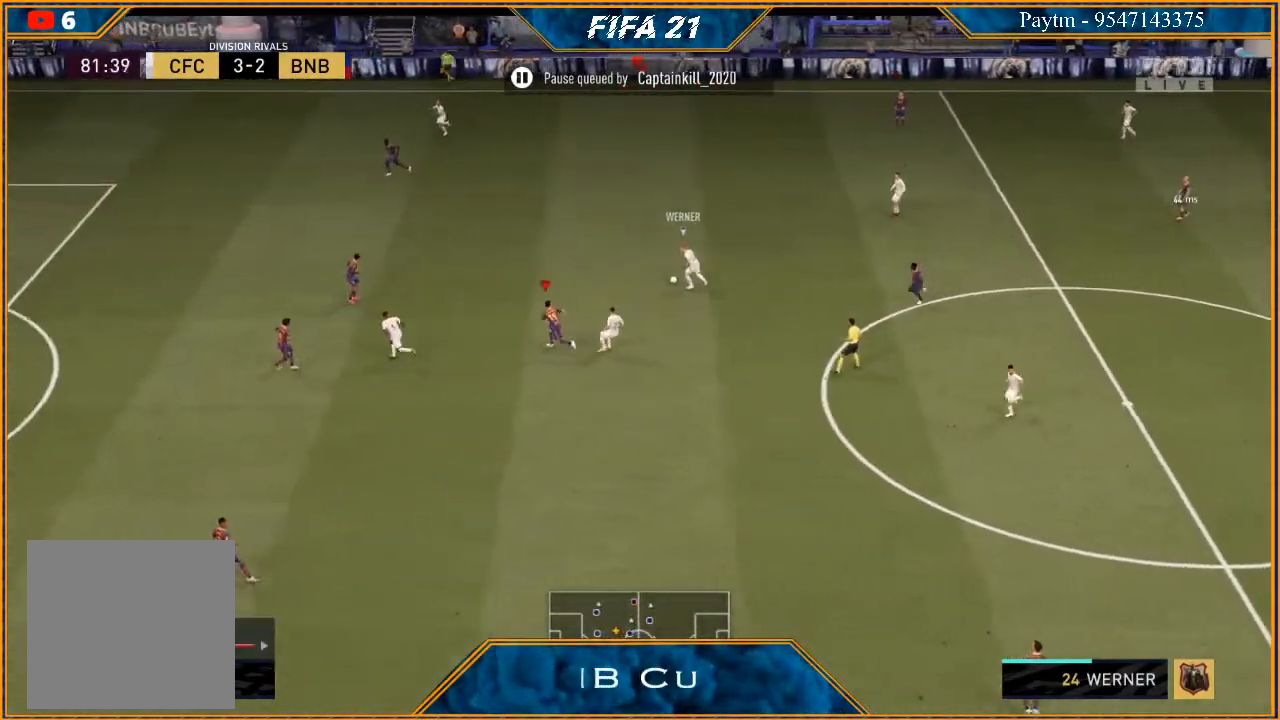
{"buttons": ["L2", "R2"], "left_stick": "right", "right_stick": "center", "events": [[67, "L1", "up"], [233, "L2", "down"], [300, "left_stick", "up-right"], [467, "left_stick", "right"]]}
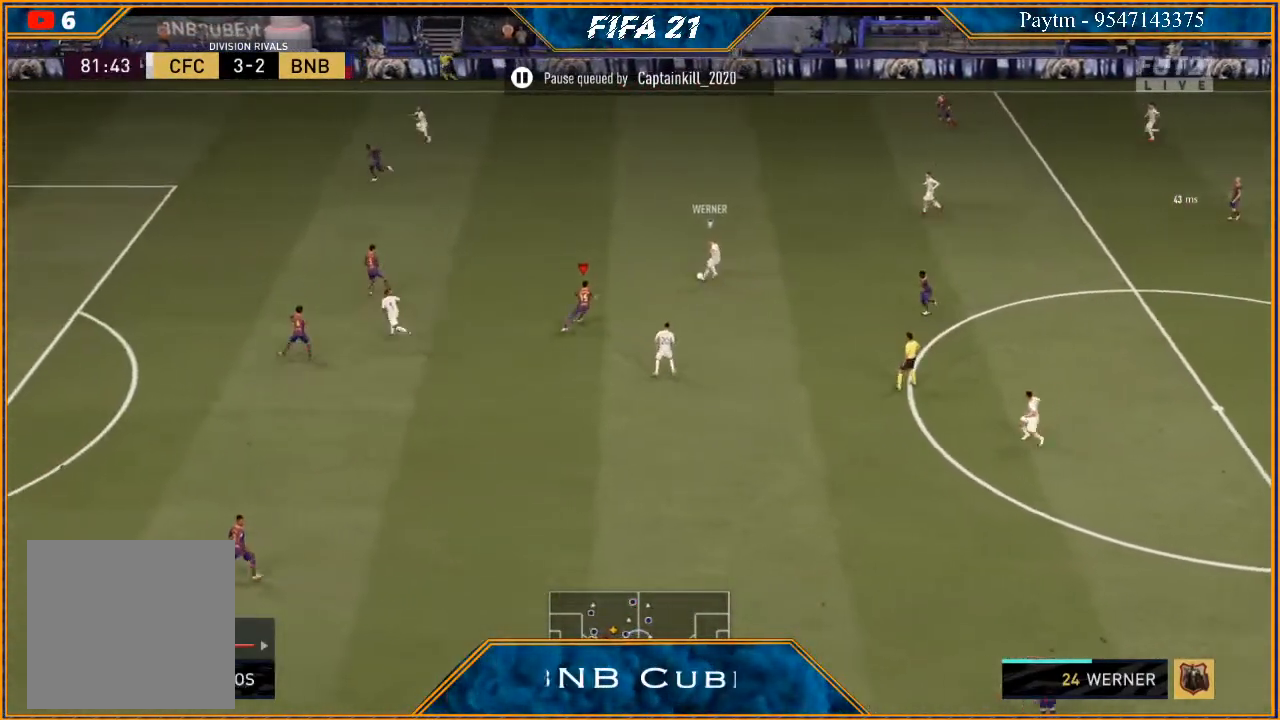
{"buttons": ["L2", "R2"], "left_stick": "down", "right_stick": "center", "events": [[33, "left_stick", "down-right"], [233, "left_stick", "down"]]}
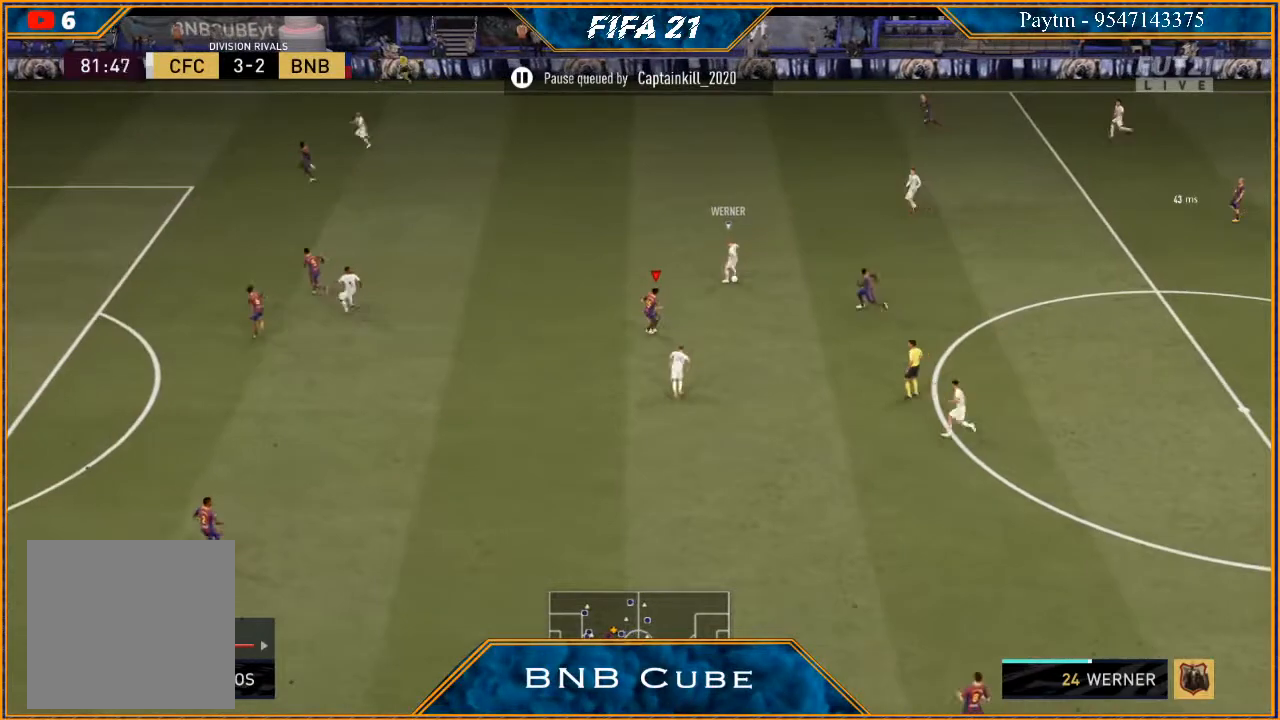
{"buttons": ["L2", "R2"], "left_stick": "up-left", "right_stick": "center", "events": [[167, "left_stick", "left"], [467, "left_stick", "up-left"]]}
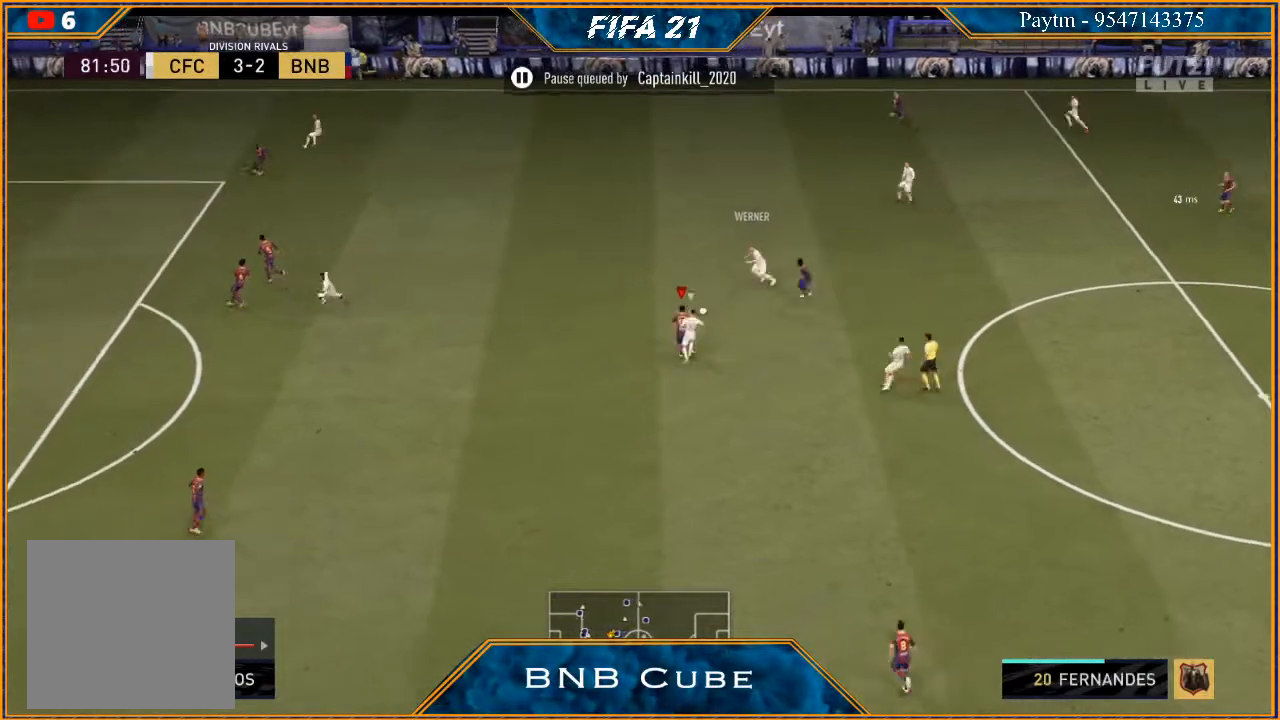
{"buttons": ["L2"], "left_stick": "left", "right_stick": "center", "events": [[333, "R2", "up"], [467, "left_stick", "left"]]}
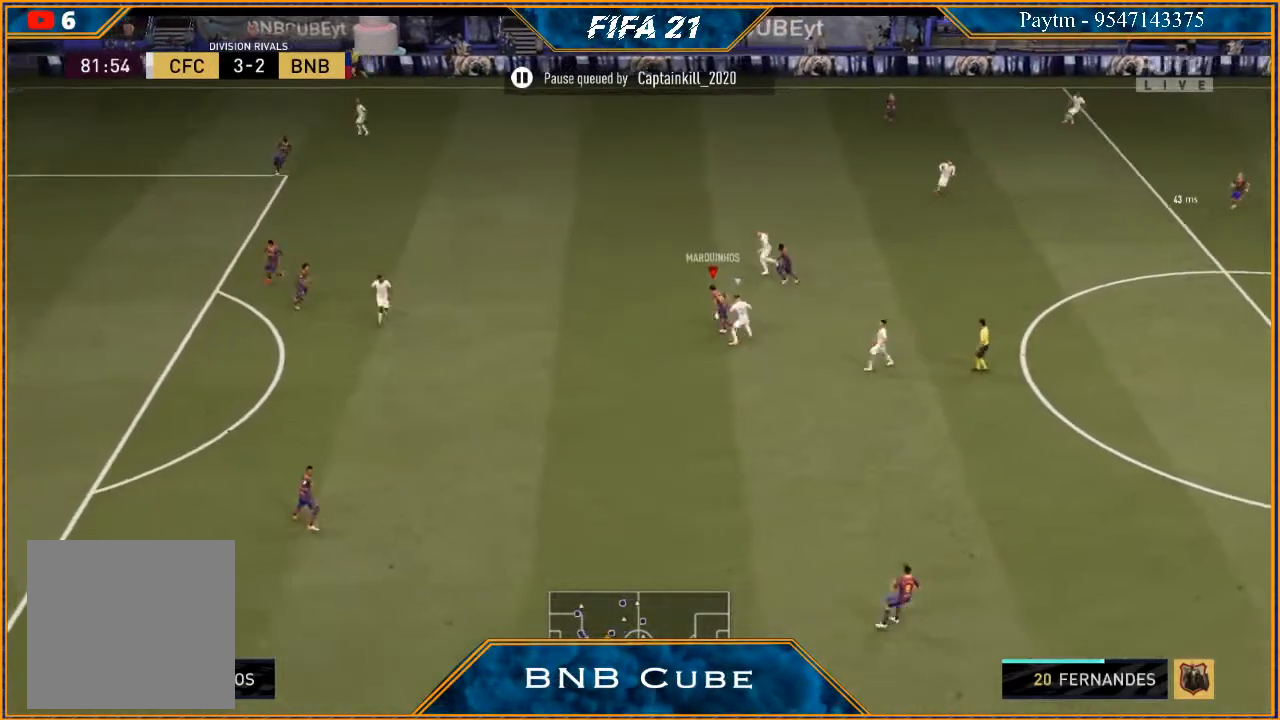
{"buttons": [], "left_stick": "down-left", "right_stick": "down", "events": [[233, "right_stick", "down"], [267, "L2", "up"], [367, "left_stick", "down-left"]]}
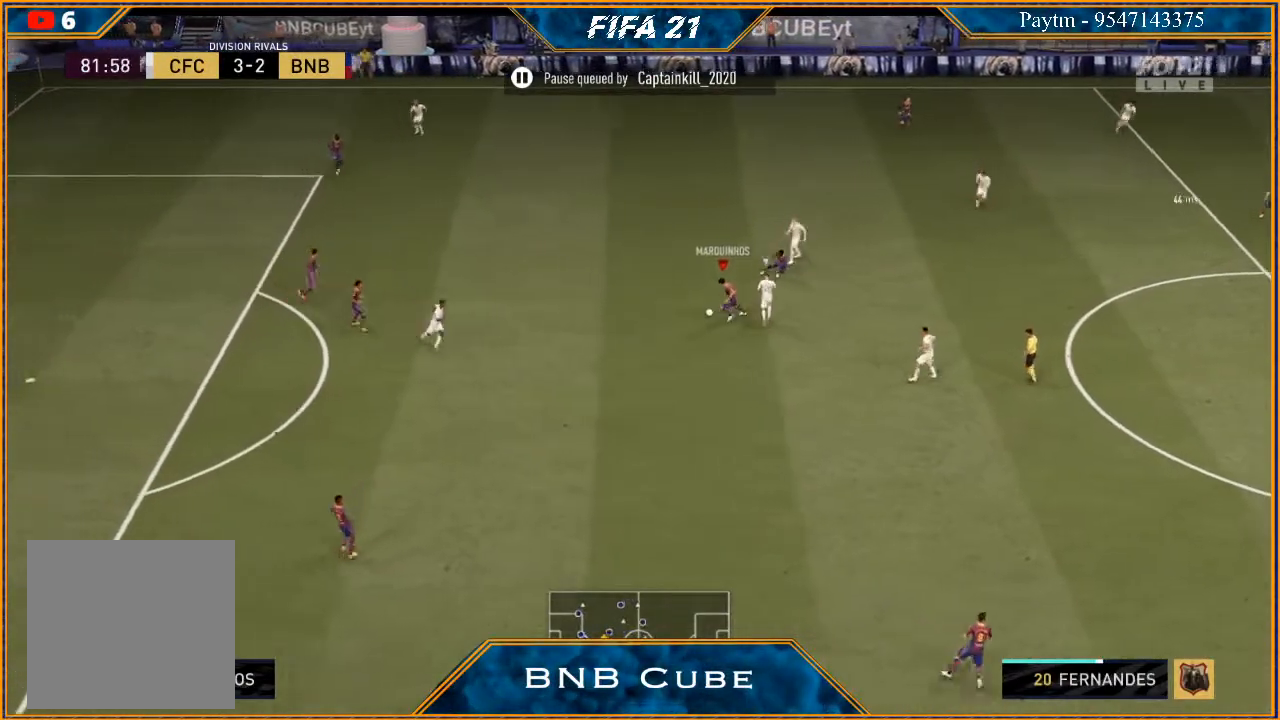
{"buttons": ["A"], "left_stick": "down-right", "right_stick": "center", "events": [[200, "left_stick", "down"], [400, "right_stick", "center"], [467, "left_stick", "down-right"], [500, "A", "down"]]}
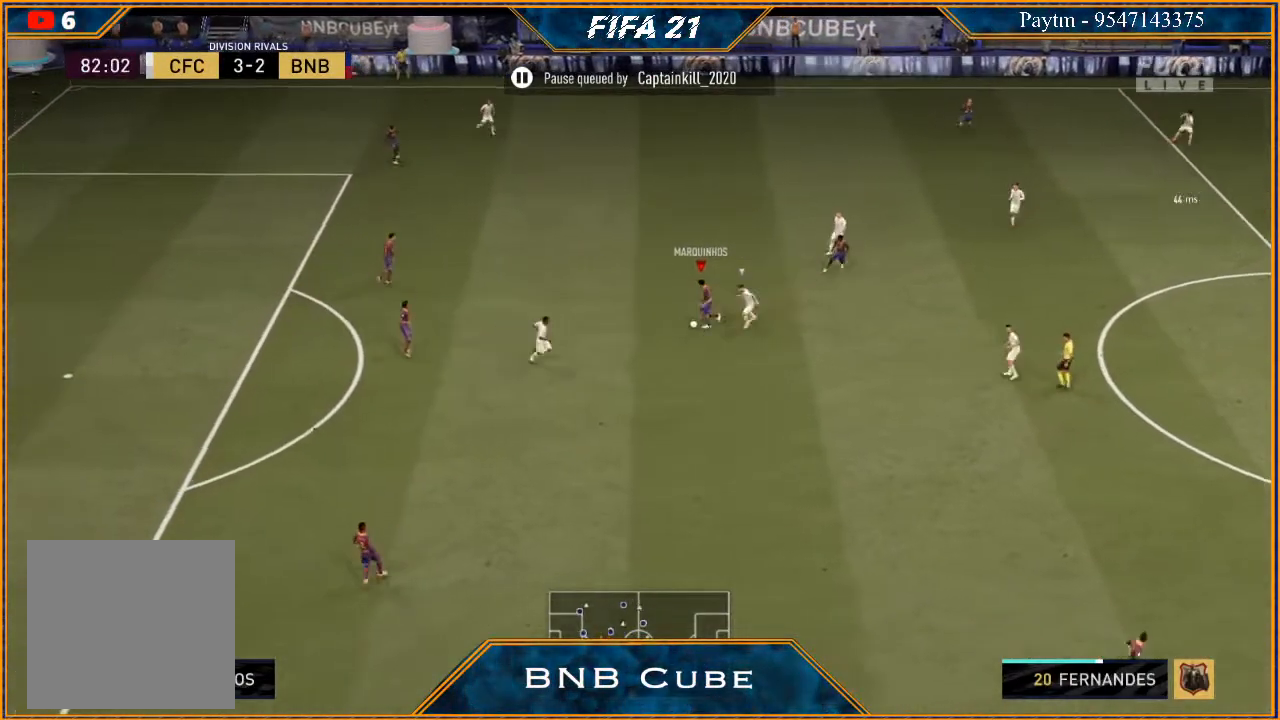
{"buttons": ["R2"], "left_stick": "down-right", "right_stick": "center", "events": [[100, "A", "up"], [167, "R2", "down"]]}
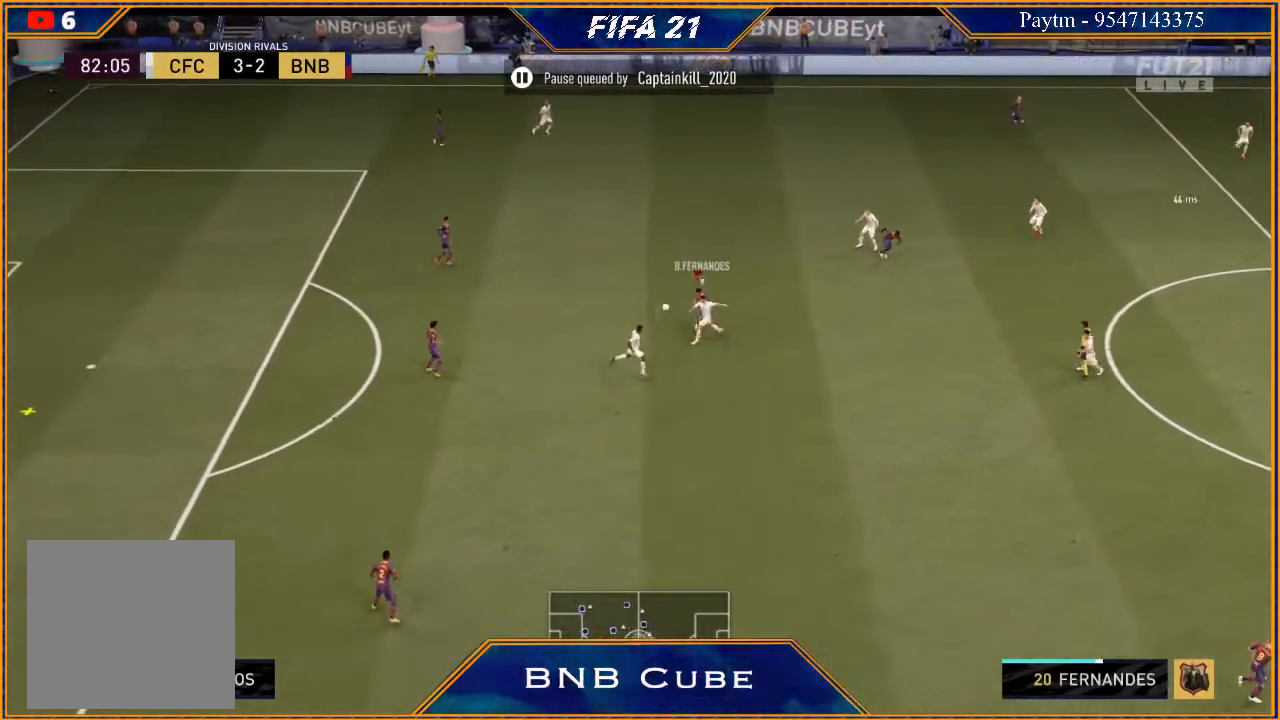
{"buttons": ["R2"], "left_stick": "up-left", "right_stick": "center", "events": [[333, "left_stick", "up-right"], [433, "left_stick", "up-left"]]}
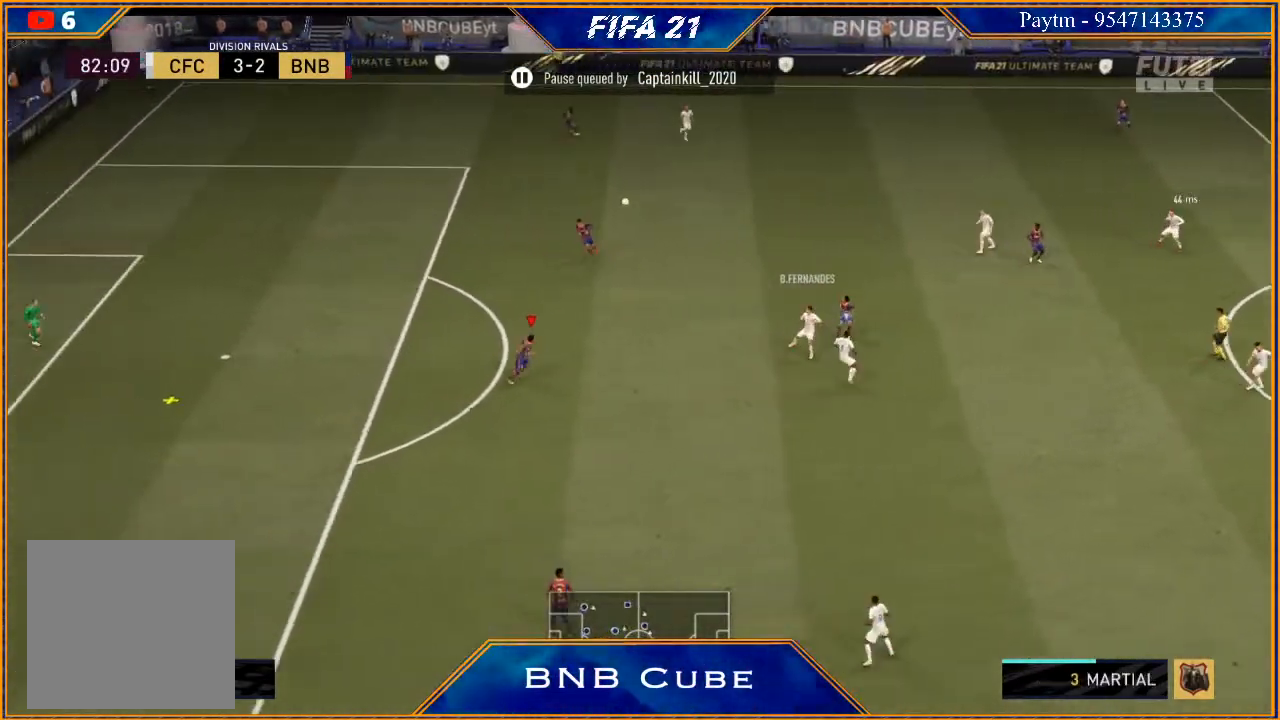
{"buttons": ["R2"], "left_stick": "left", "right_stick": "center", "events": [[433, "left_stick", "left"]]}
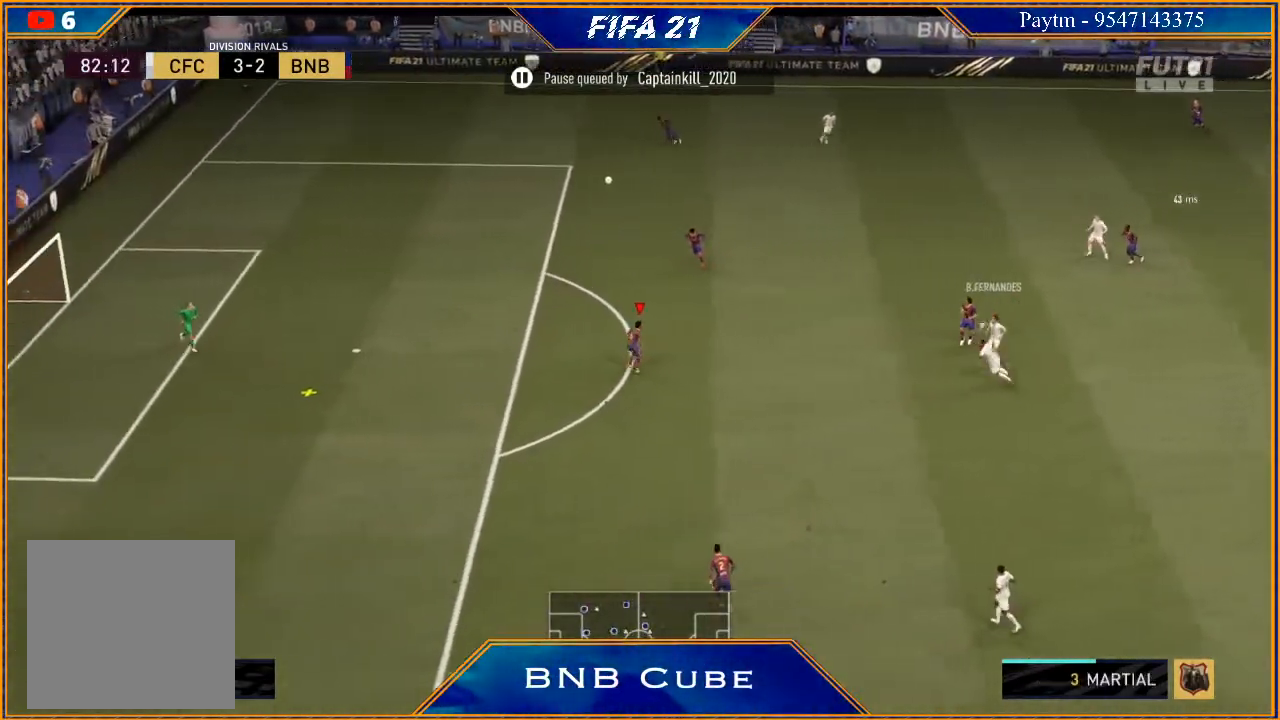
{"buttons": ["R2"], "left_stick": "down", "right_stick": "center", "events": [[33, "left_stick", "down-left"], [233, "left_stick", "down"]]}
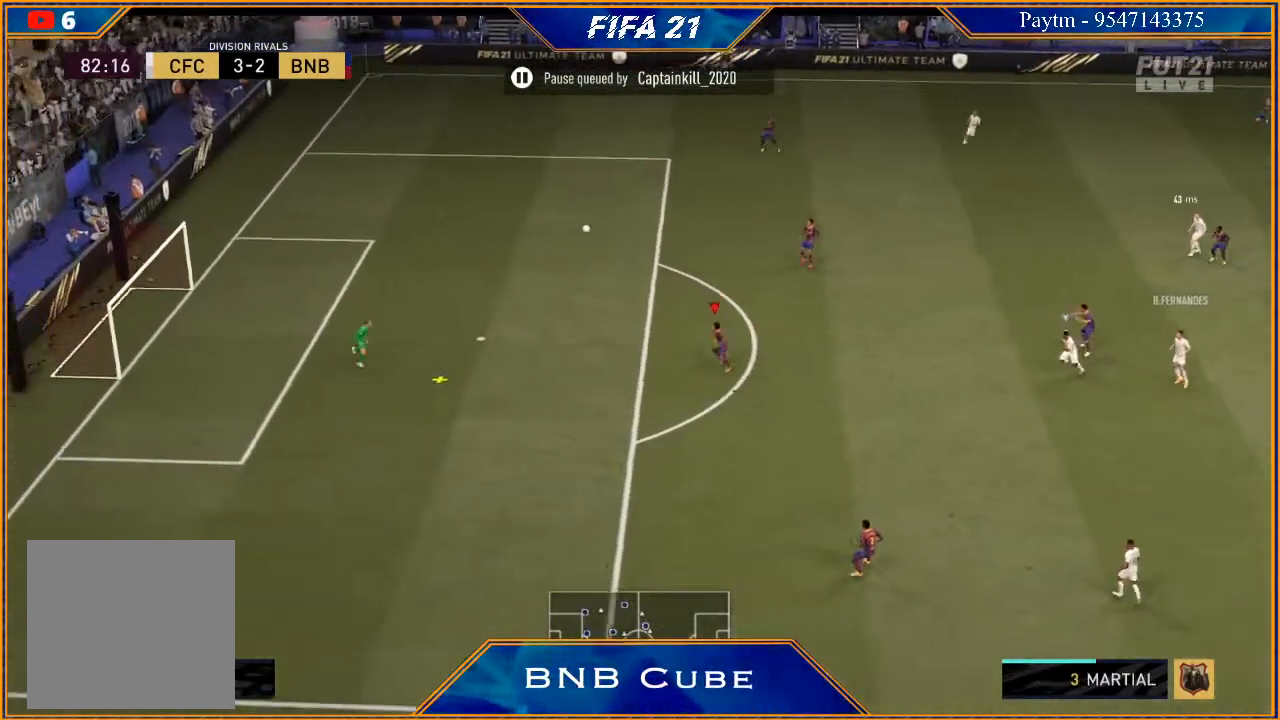
{"buttons": ["R2"], "left_stick": "center", "right_stick": "center", "events": [[67, "left_stick", "down-right"], [500, "left_stick", "center"]]}
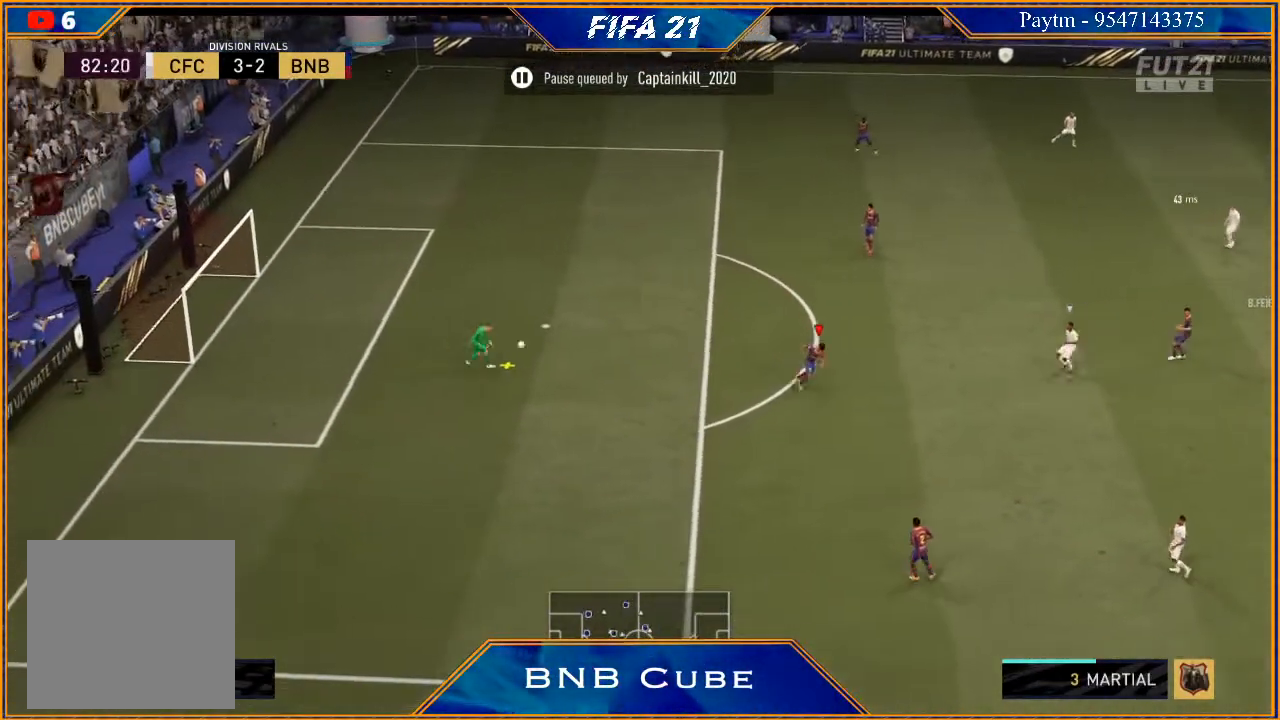
{"buttons": [], "left_stick": "right", "right_stick": "center", "events": [[33, "R2", "up"], [167, "left_stick", "right"]]}
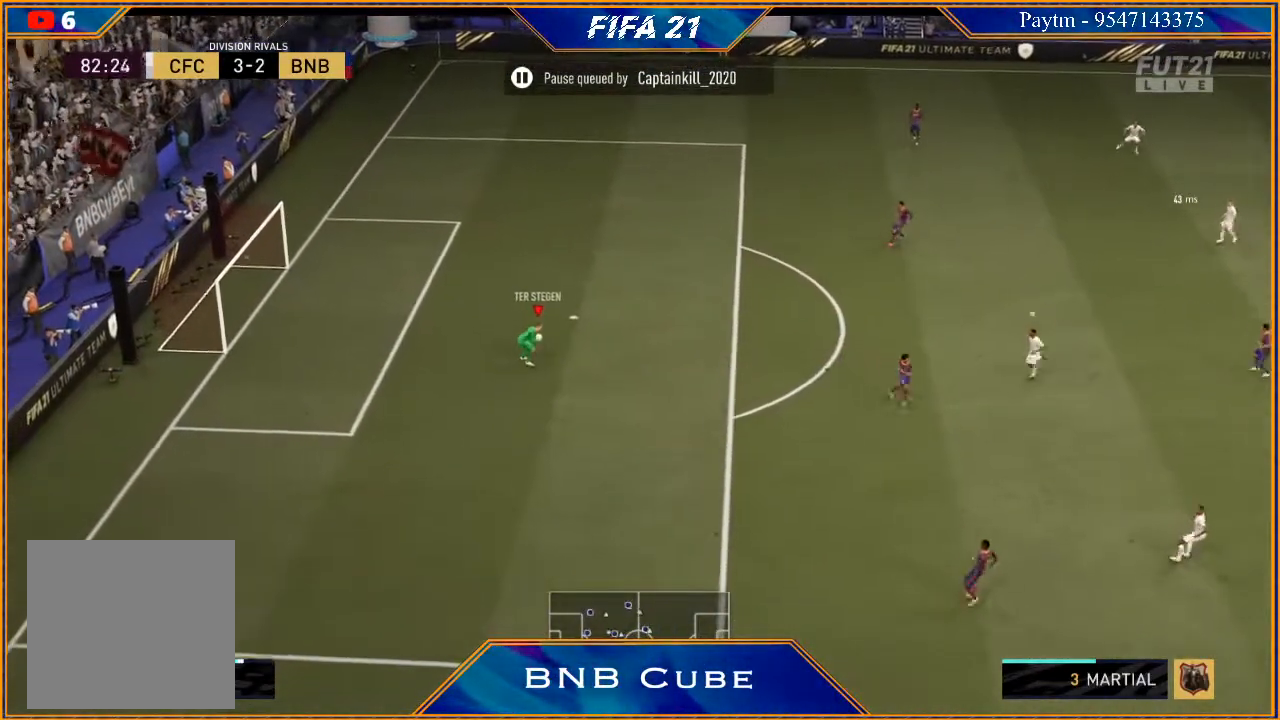
{"buttons": ["R2"], "left_stick": "down-right", "right_stick": "center", "events": [[33, "left_stick", "down-right"], [67, "A", "down"], [100, "A", "up"], [400, "R2", "down"]]}
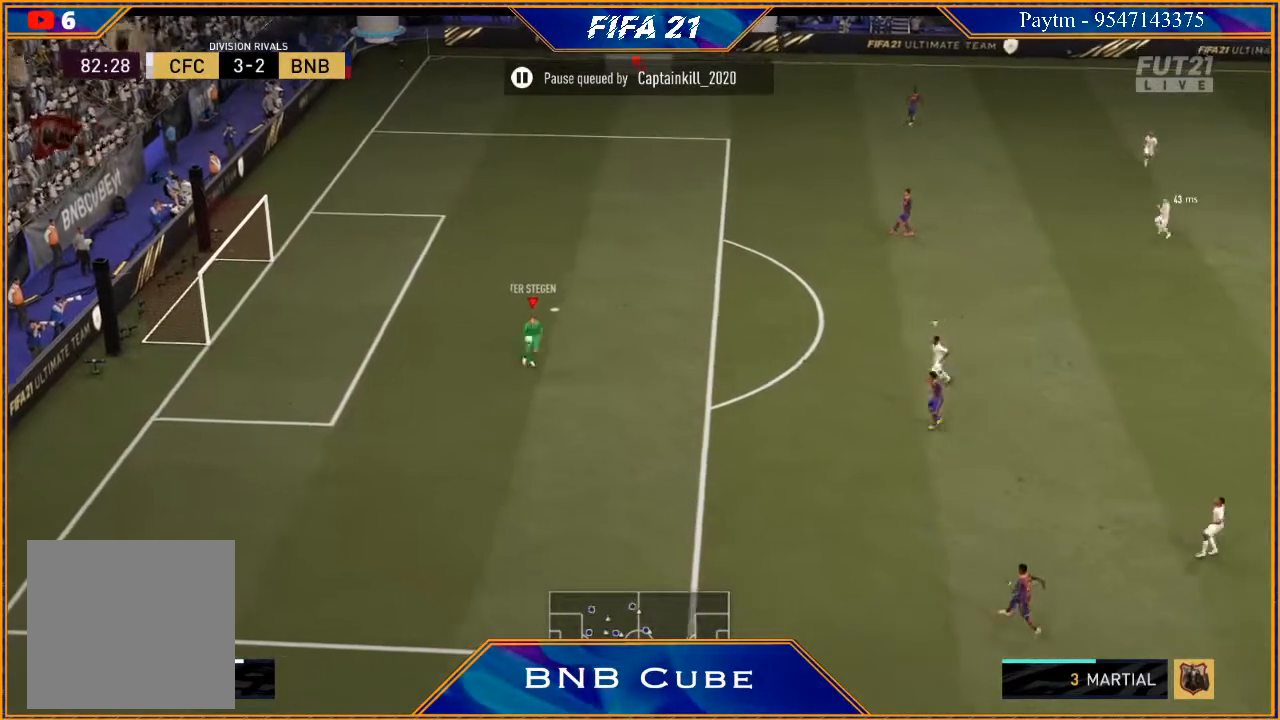
{"buttons": ["R2"], "left_stick": "down-right", "right_stick": "center", "events": []}
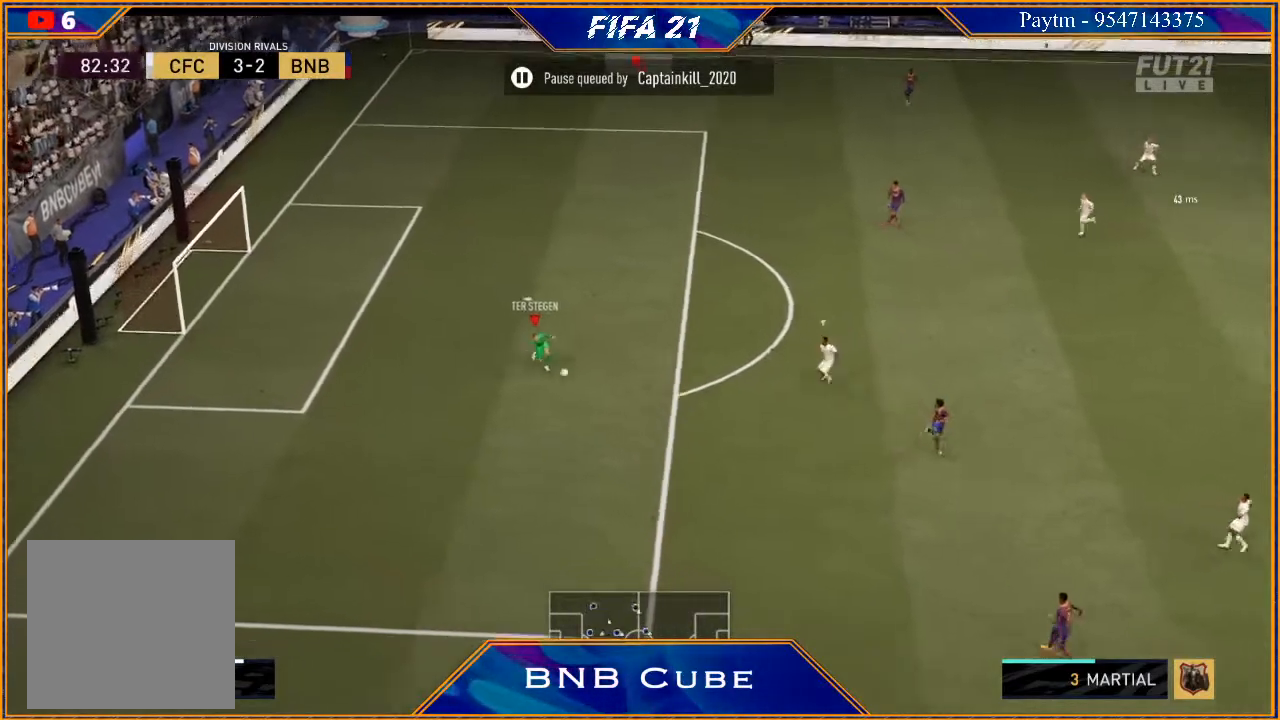
{"buttons": ["R2"], "left_stick": "down-right", "right_stick": "center", "events": []}
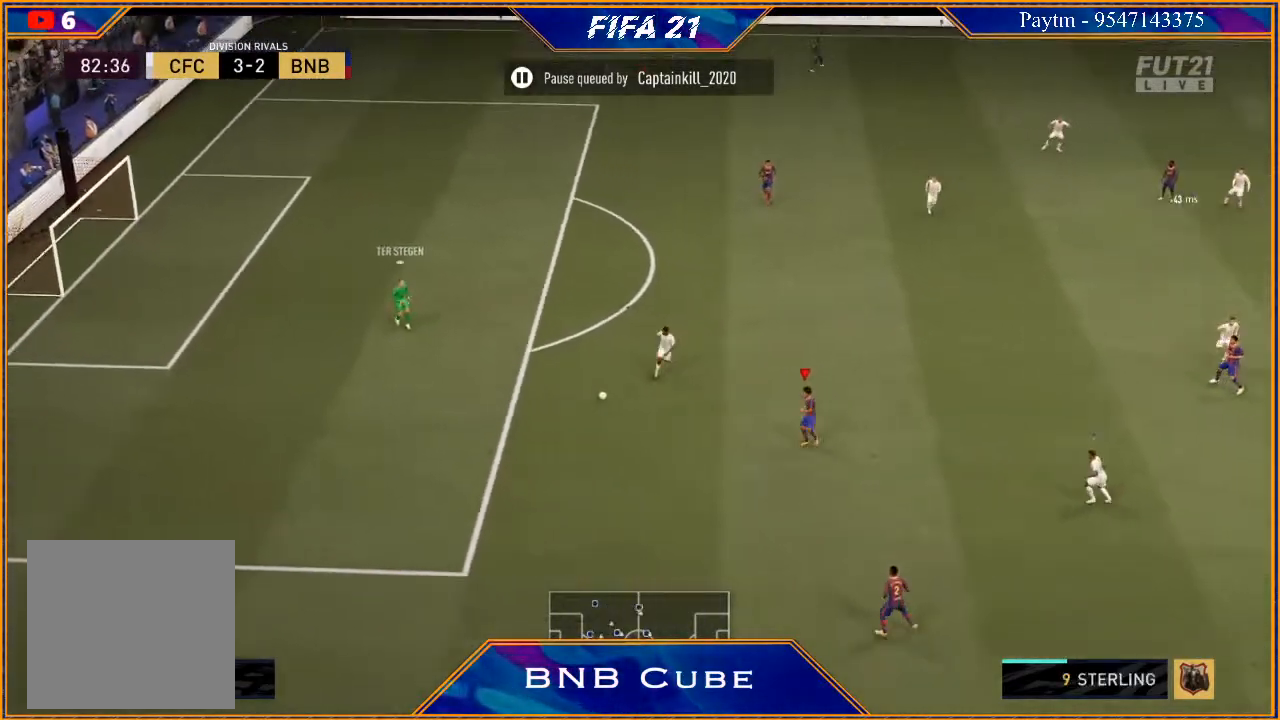
{"buttons": [], "left_stick": "down-right", "right_stick": "center", "events": [[267, "R2", "up"], [267, "left_stick", "right"], [467, "left_stick", "down-right"]]}
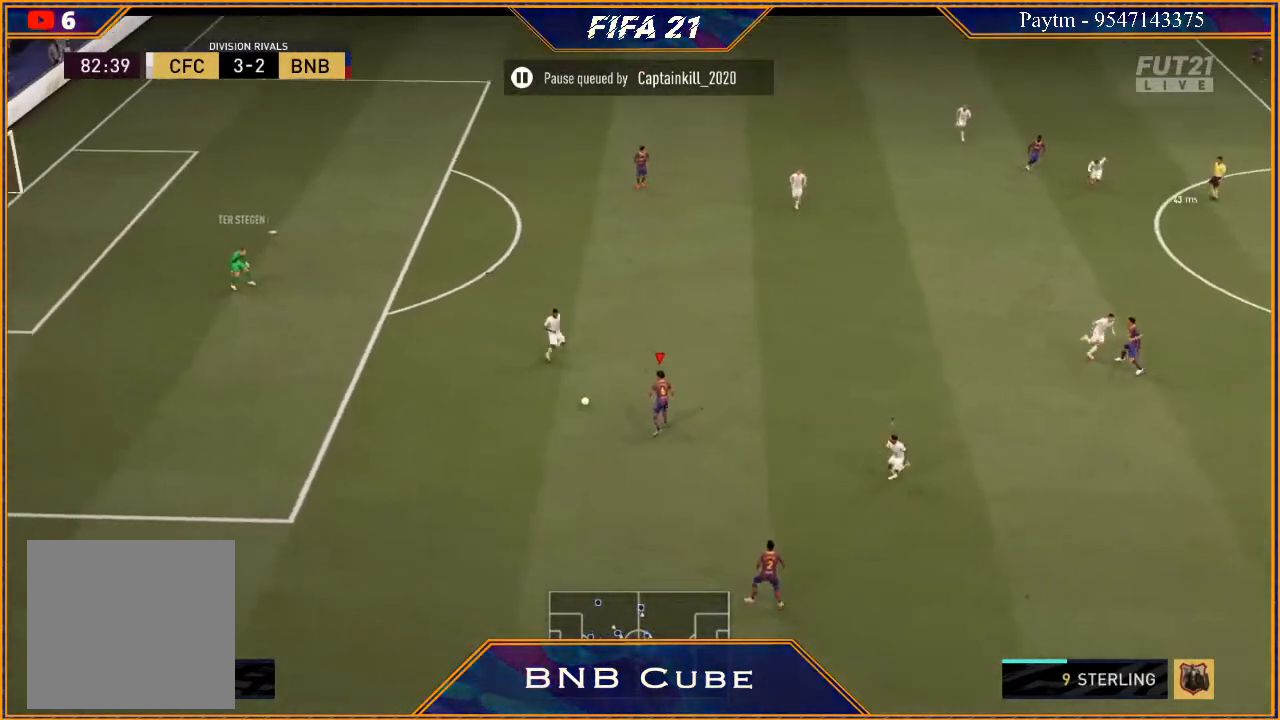
{"buttons": [], "left_stick": "down-right", "right_stick": "center", "events": [[267, "left_stick", "down"], [333, "Y", "down"], [367, "Y", "up"], [400, "left_stick", "down-right"]]}
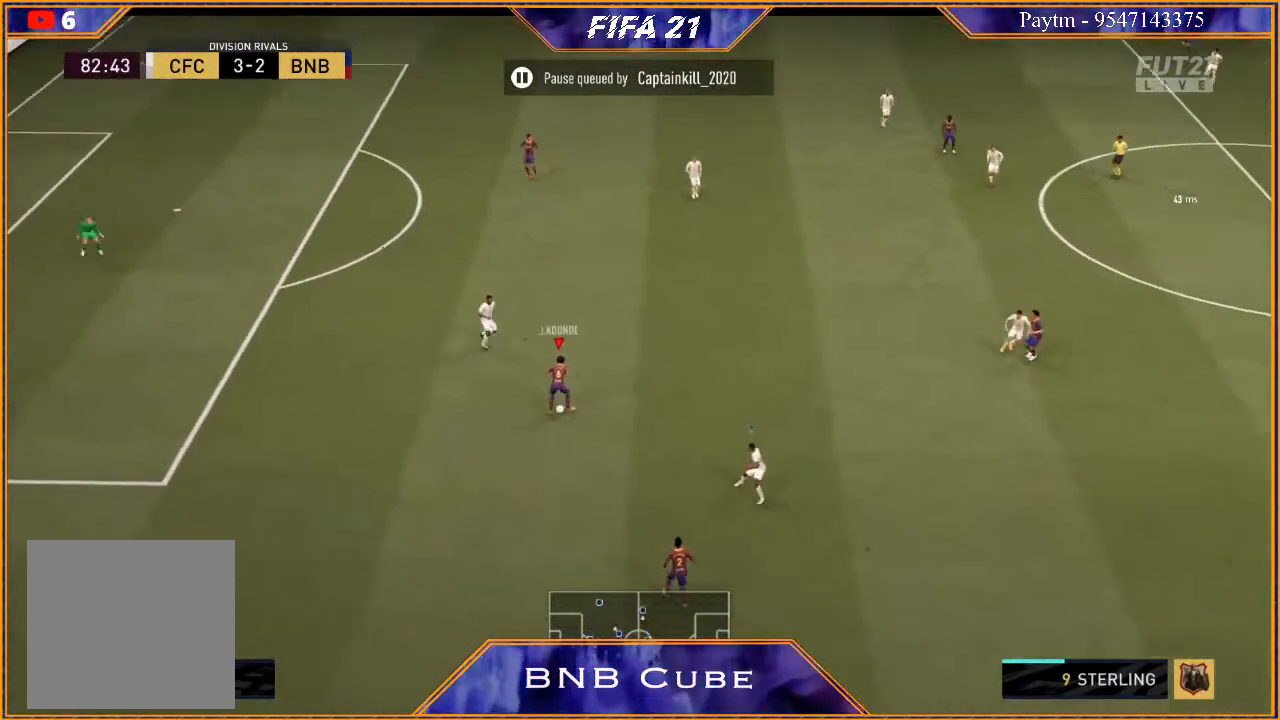
{"buttons": ["R2"], "left_stick": "down-right", "right_stick": "center", "events": [[67, "R2", "down"], [133, "left_stick", "right"], [333, "left_stick", "down-right"]]}
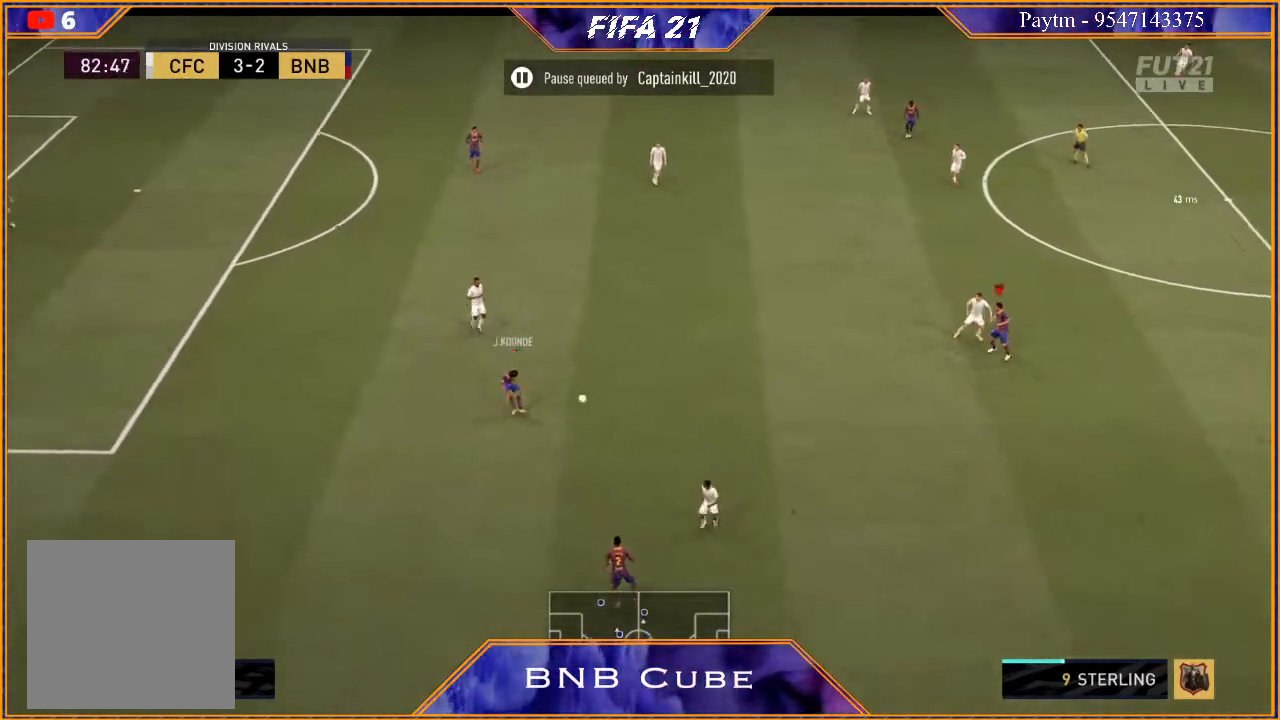
{"buttons": ["R2"], "left_stick": "down", "right_stick": "center", "events": [[433, "left_stick", "down"]]}
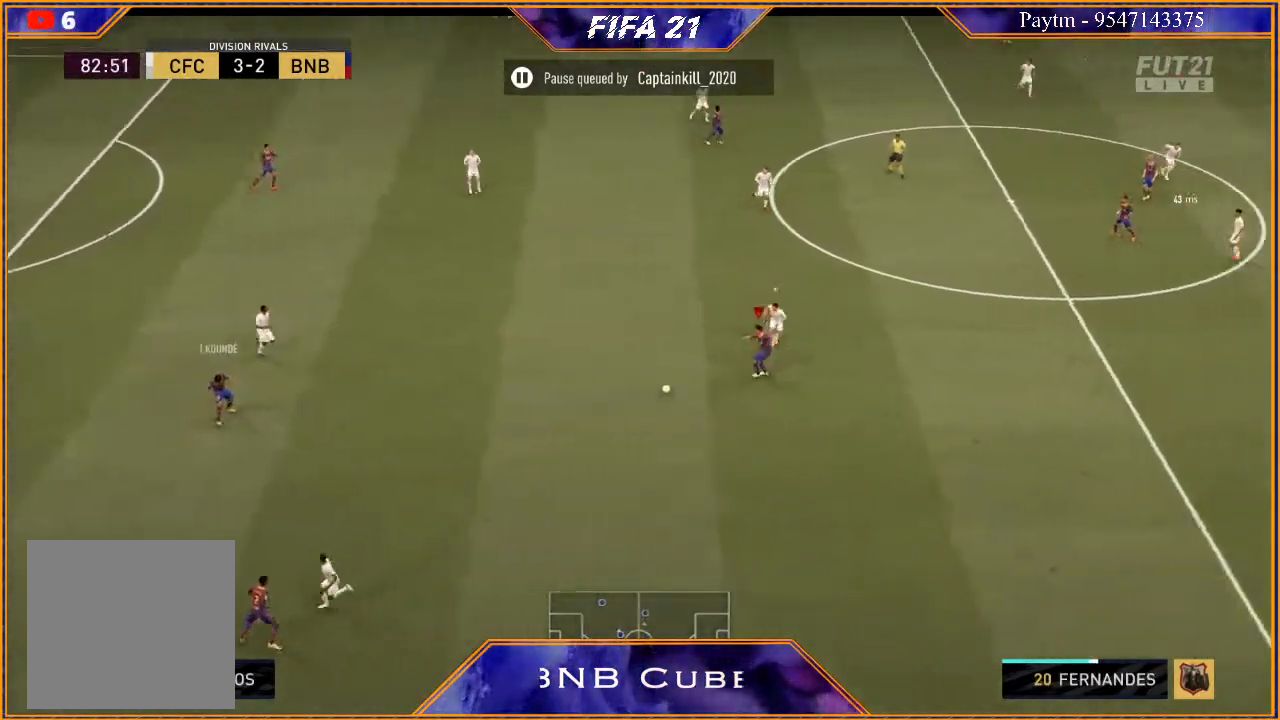
{"buttons": ["R2"], "left_stick": "down-right", "right_stick": "center", "events": [[100, "left_stick", "down-right"]]}
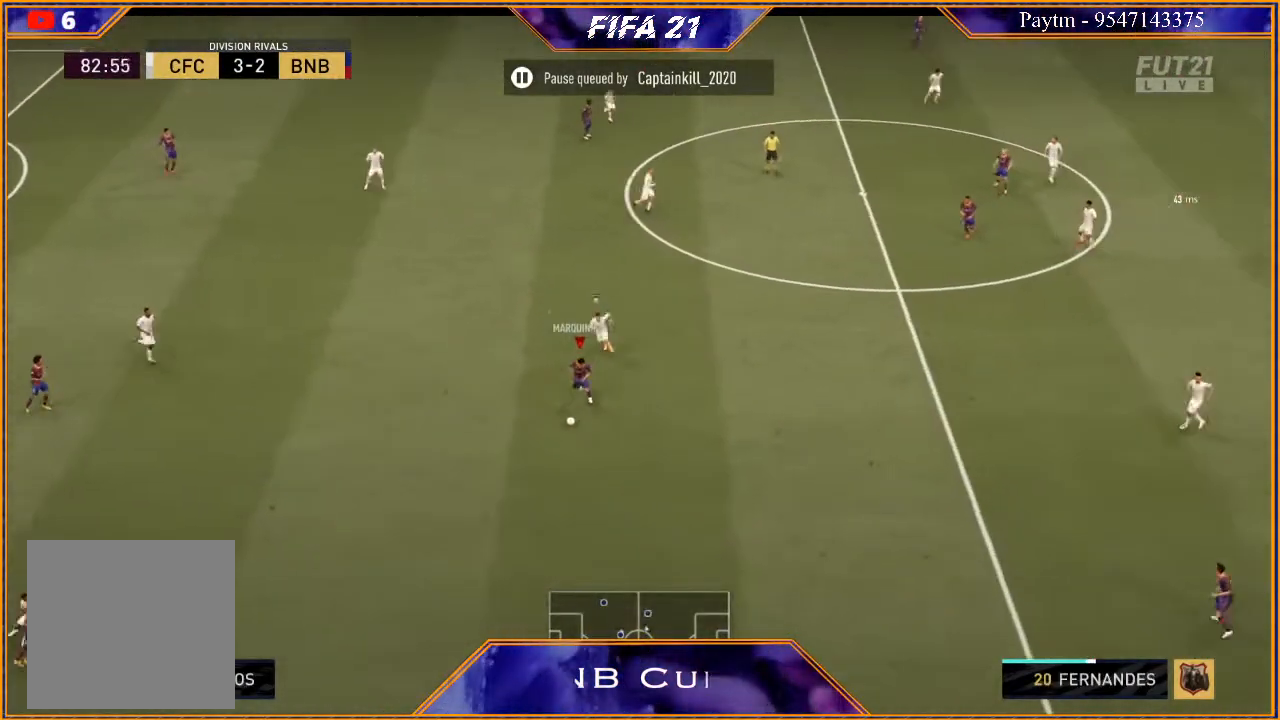
{"buttons": [], "left_stick": "down-right", "right_stick": "center", "events": [[333, "X", "down"], [433, "R2", "up"], [433, "X", "up"], [467, "A", "down"], [500, "A", "up"]]}
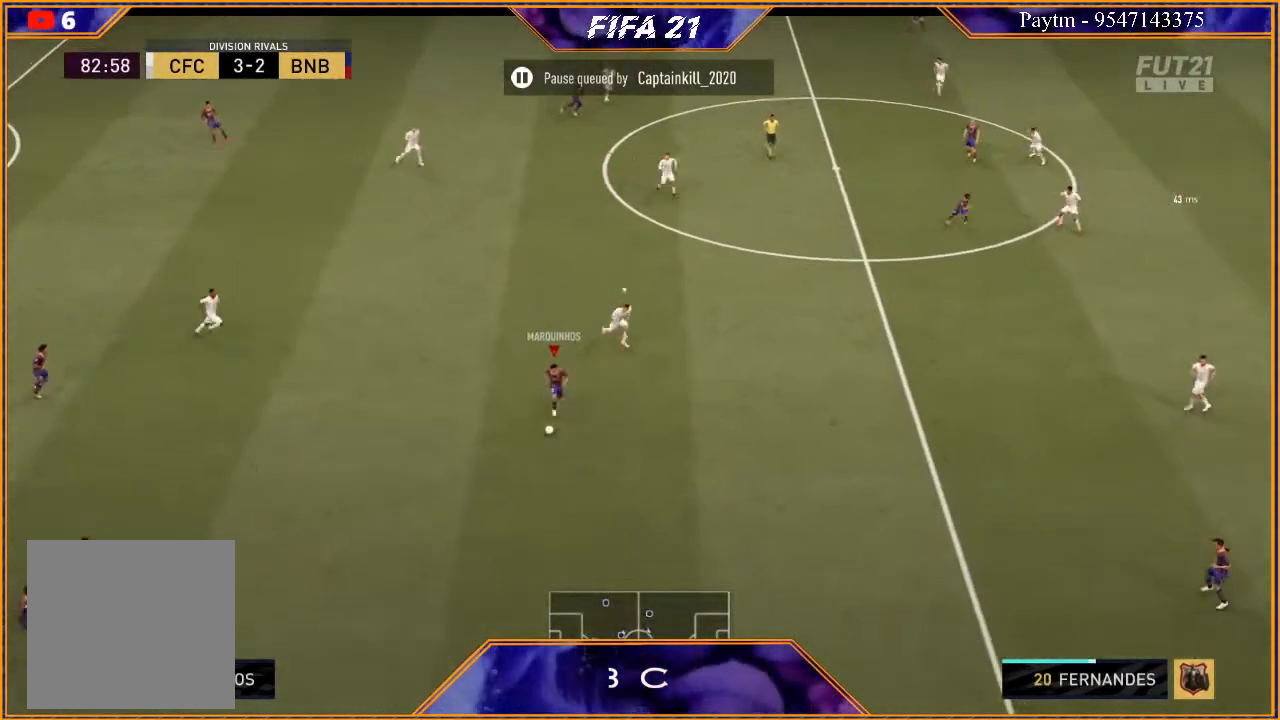
{"buttons": [], "left_stick": "down-right", "right_stick": "center", "events": [[367, "A", "down"], [400, "A", "up"]]}
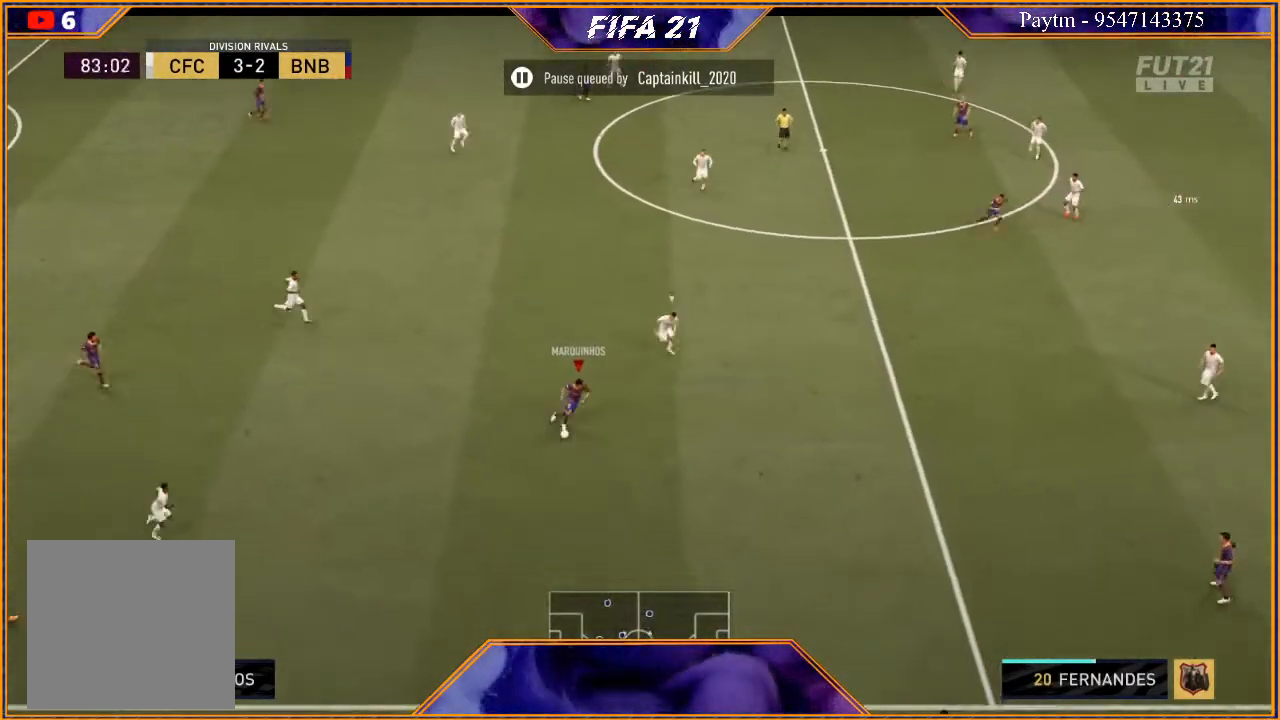
{"buttons": ["R2"], "left_stick": "center", "right_stick": "center", "events": [[100, "R2", "down"], [500, "left_stick", "center"]]}
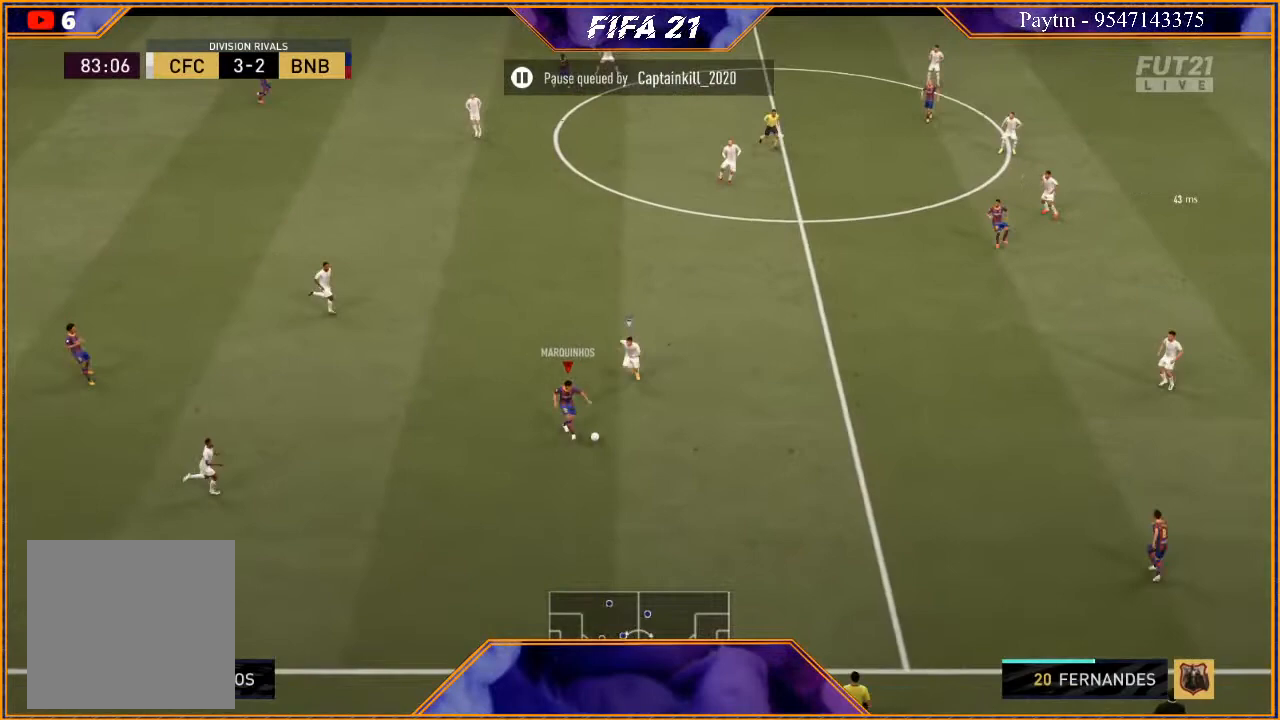
{"buttons": ["R2"], "left_stick": "up", "right_stick": "center", "events": [[133, "left_stick", "up"]]}
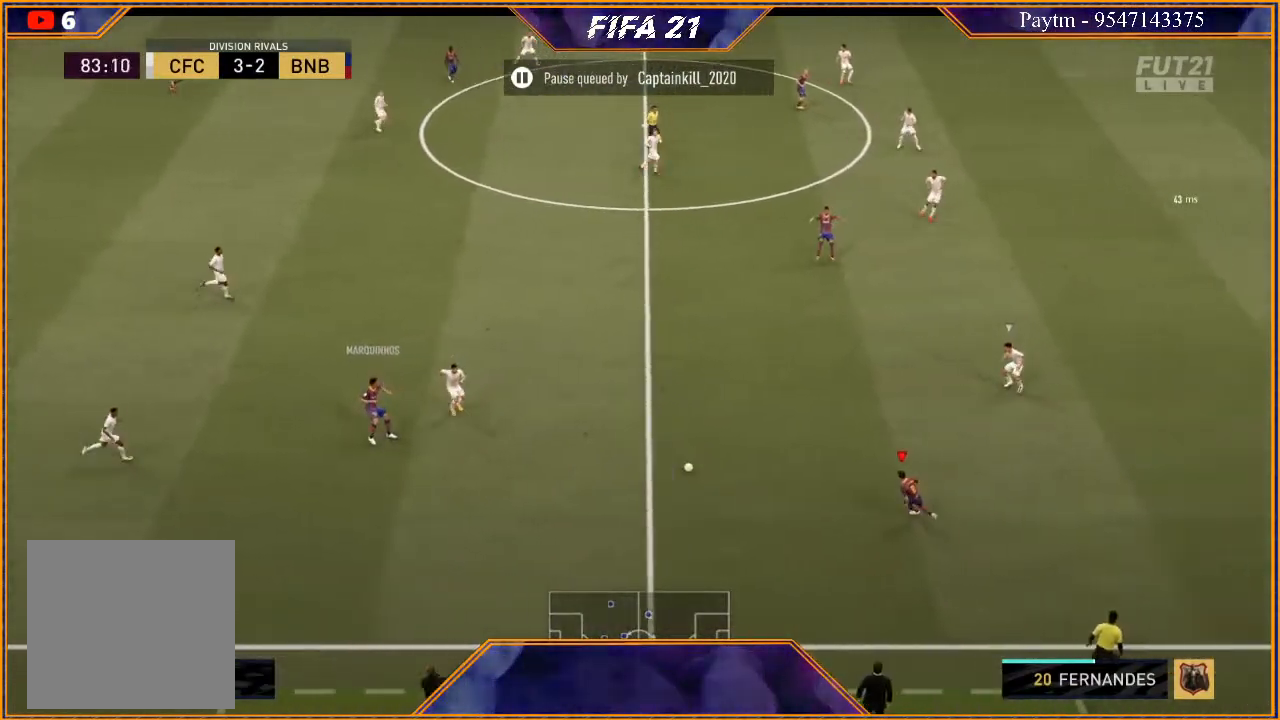
{"buttons": [], "left_stick": "up", "right_stick": "center", "events": [[33, "R2", "up"], [333, "A", "down"], [400, "A", "up"]]}
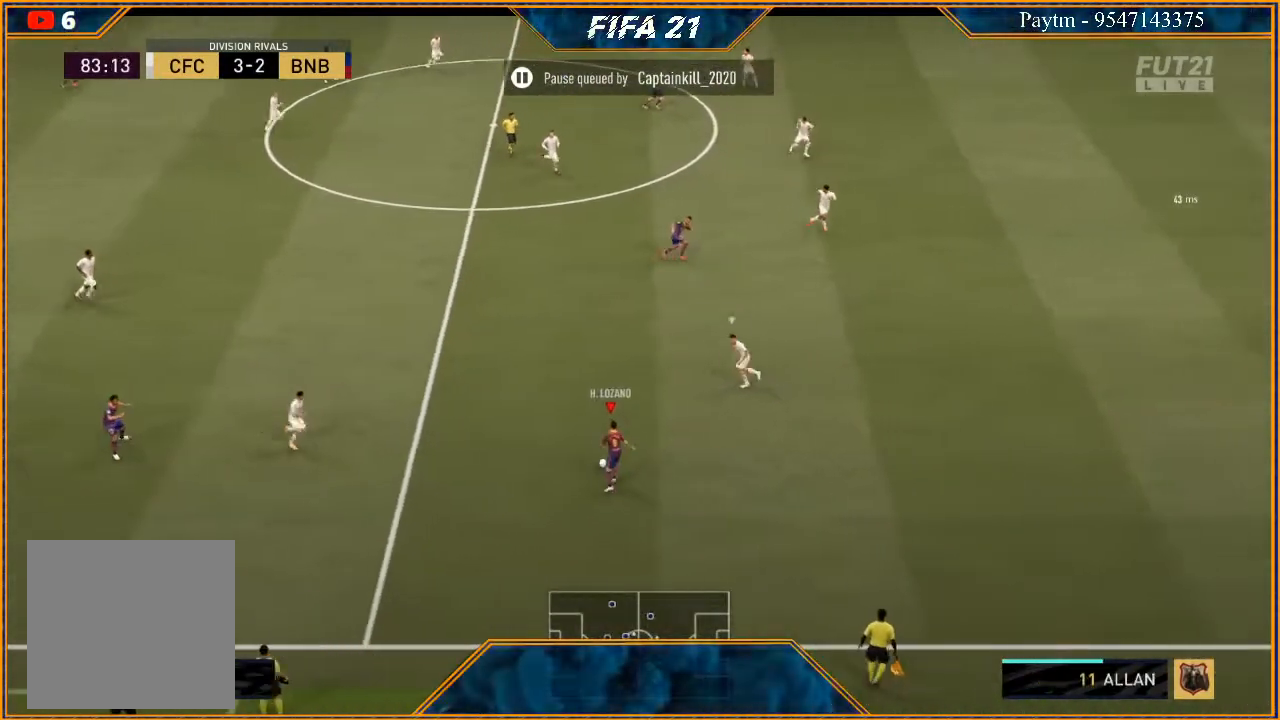
{"buttons": ["R2"], "left_stick": "up", "right_stick": "center", "events": [[33, "R2", "down"]]}
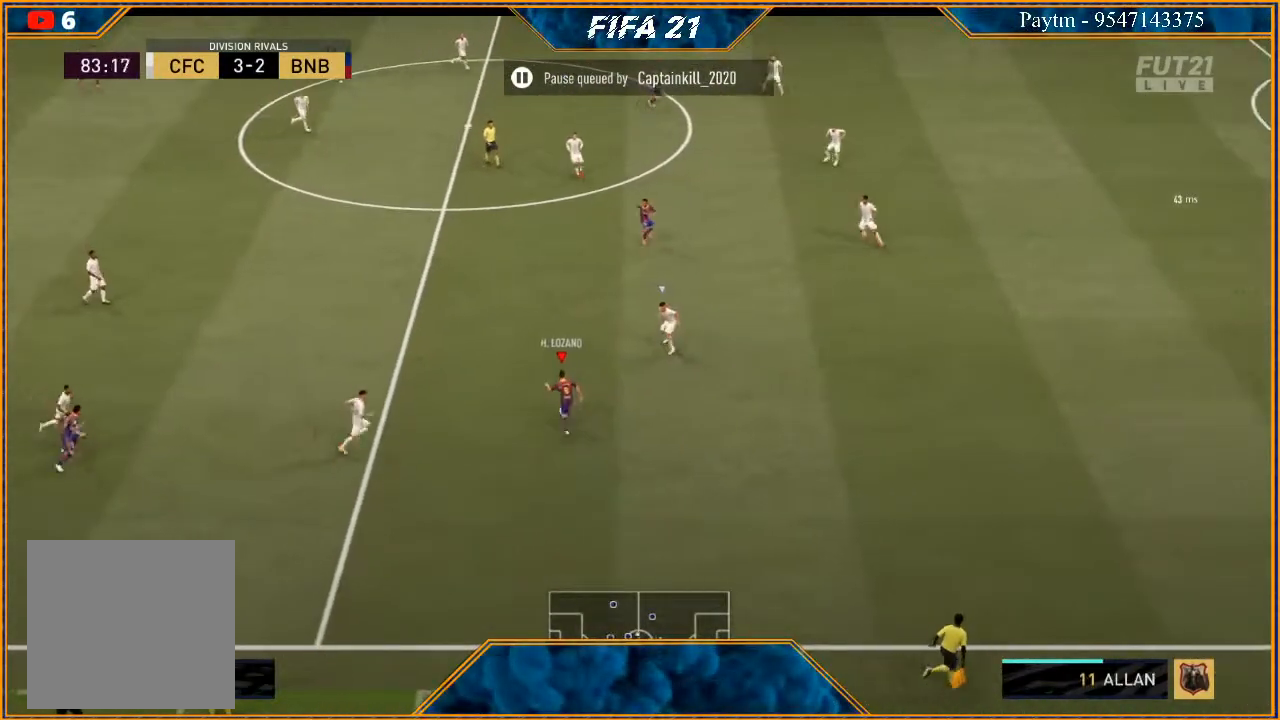
{"buttons": [], "left_stick": "down", "right_stick": "center", "events": [[367, "left_stick", "down"], [400, "R2", "up"]]}